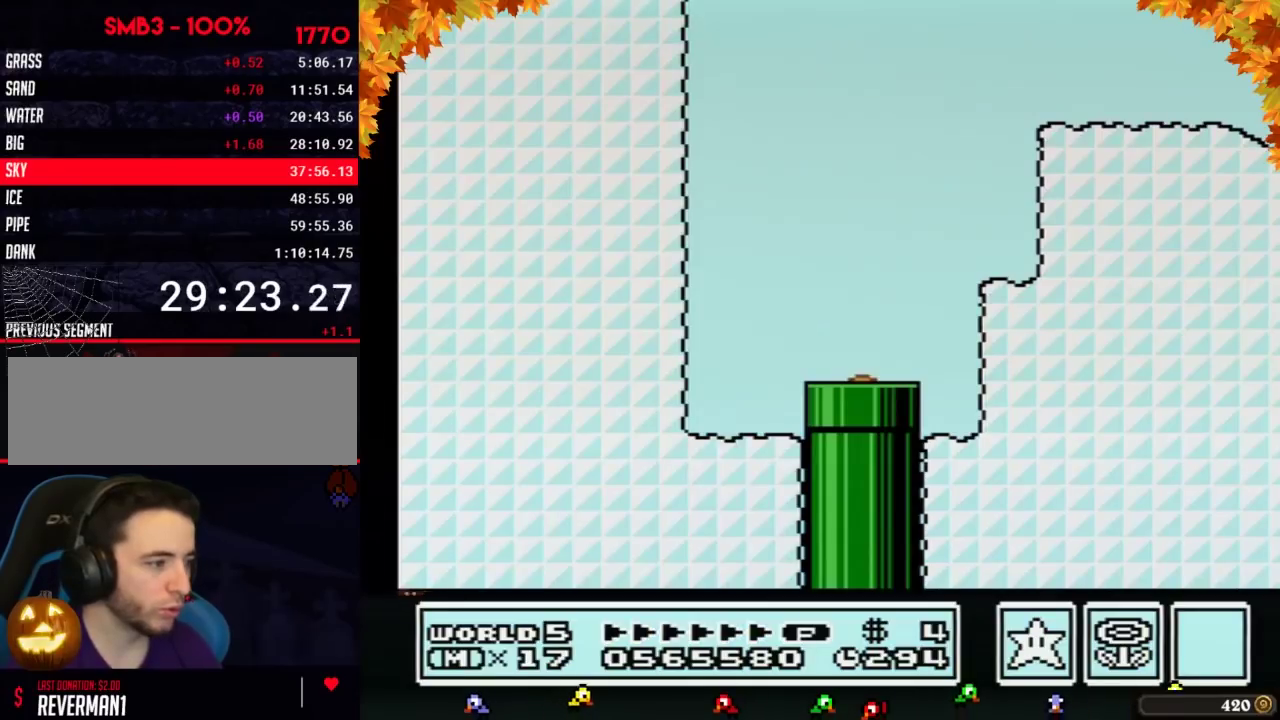
Gameplay with a controller (Nintendo layout); each line is a JSON object with the inputs held at the frame after it. "events" lists button and stick changes between this image and that frame as [ms after this image, input, new state], when the widget could be followed in between. Not read: L3 R3.
{"buttons": ["B", "DPAD_RIGHT"]}
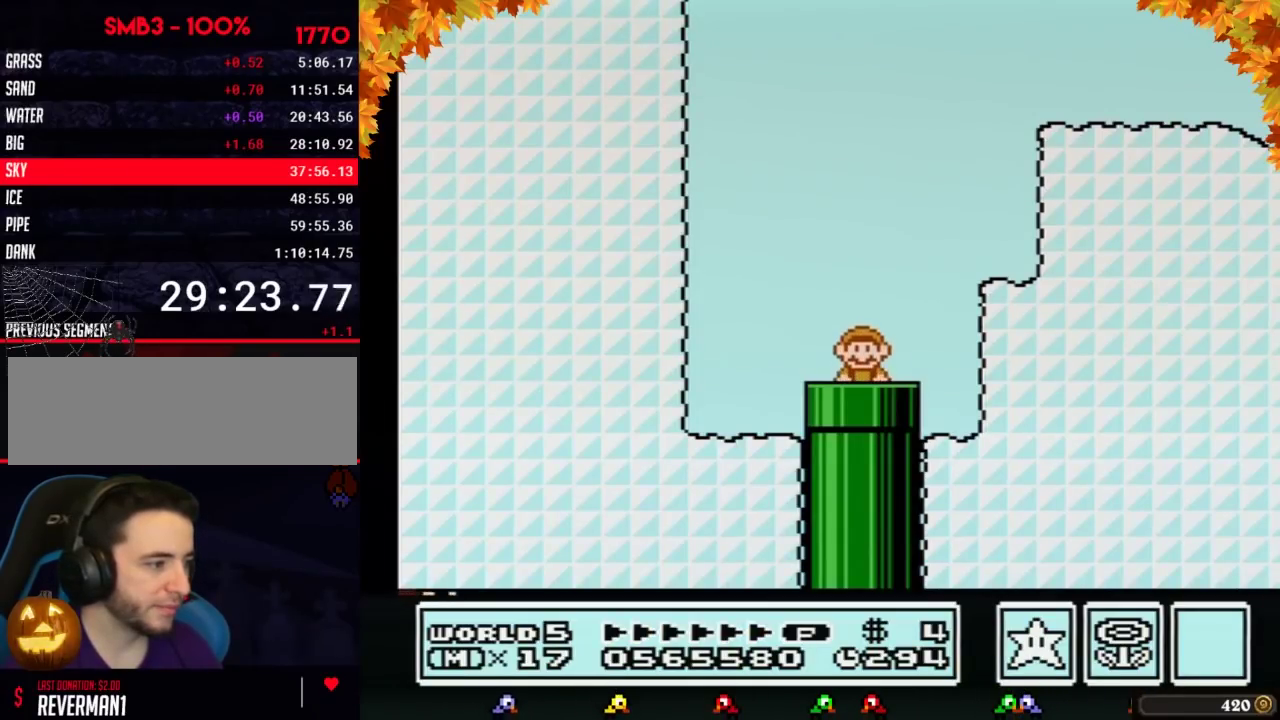
{"buttons": ["B", "DPAD_RIGHT"]}
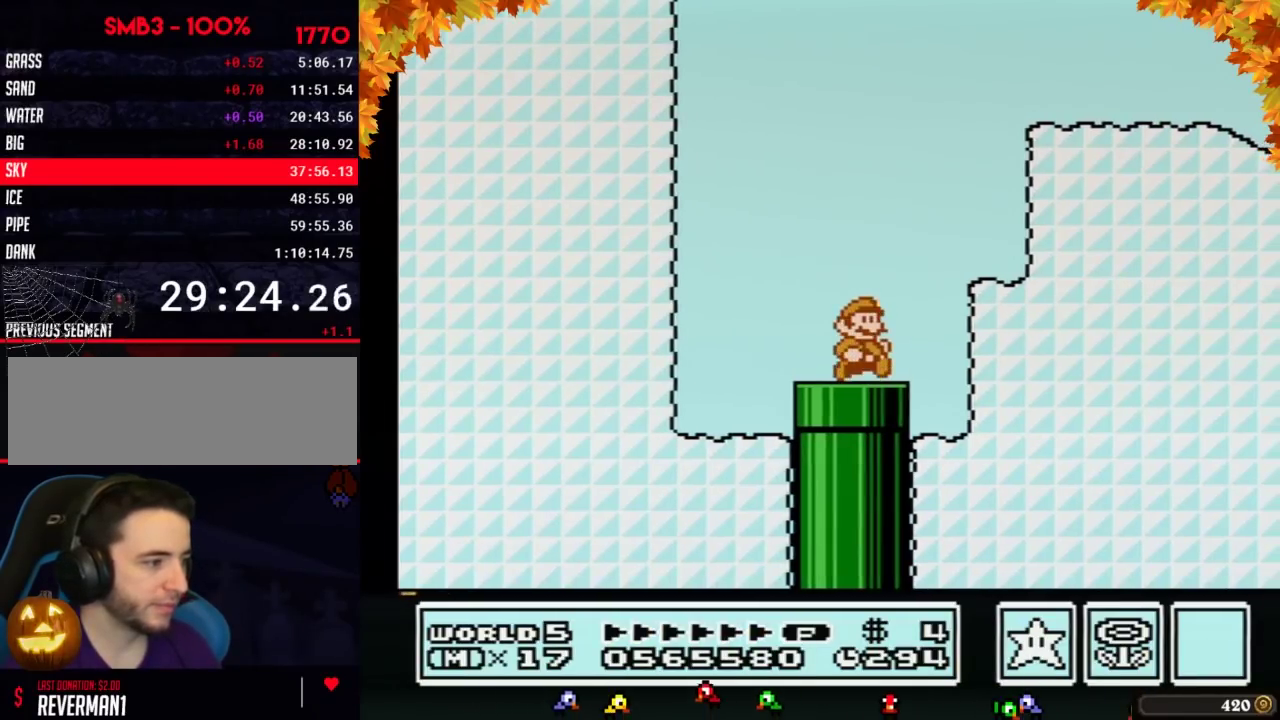
{"buttons": ["A", "B", "DPAD_RIGHT"], "events": [[250, "A", "down"], [283, "DPAD_LEFT", "down"], [283, "DPAD_RIGHT", "up"], [417, "DPAD_LEFT", "up"], [417, "DPAD_RIGHT", "down"]]}
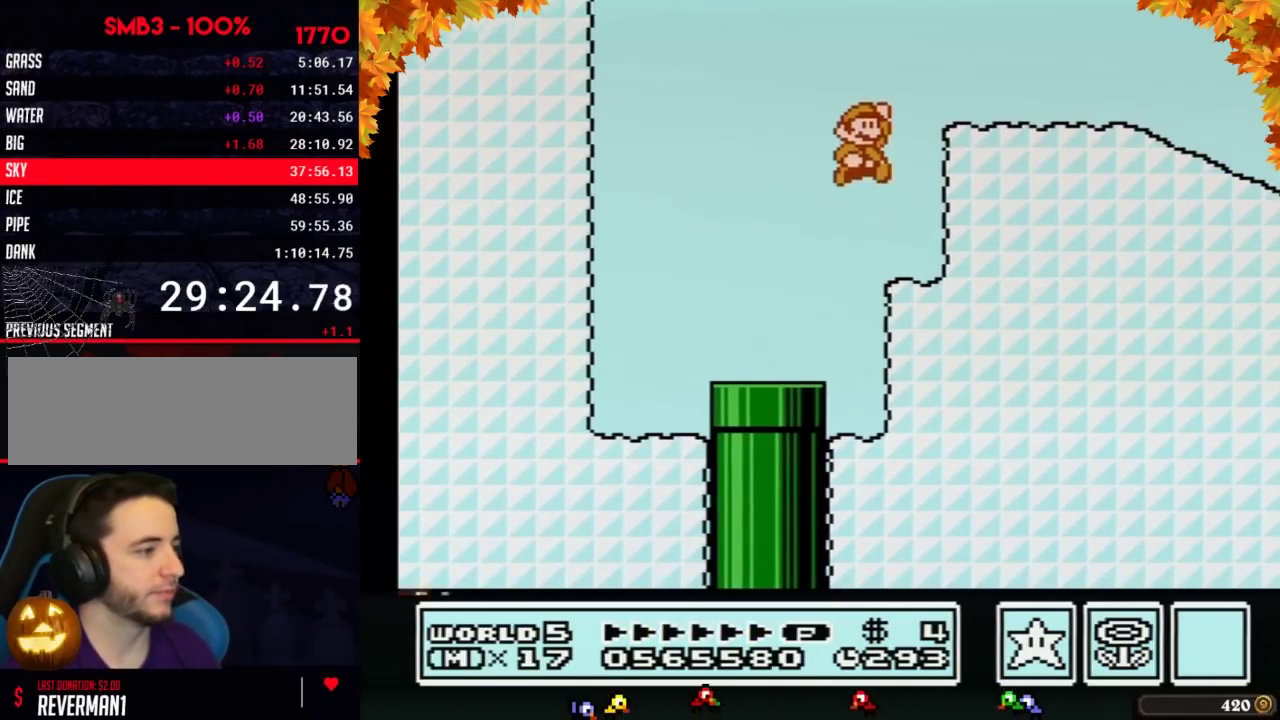
{"buttons": ["B", "DPAD_RIGHT"], "events": [[400, "A", "up"]]}
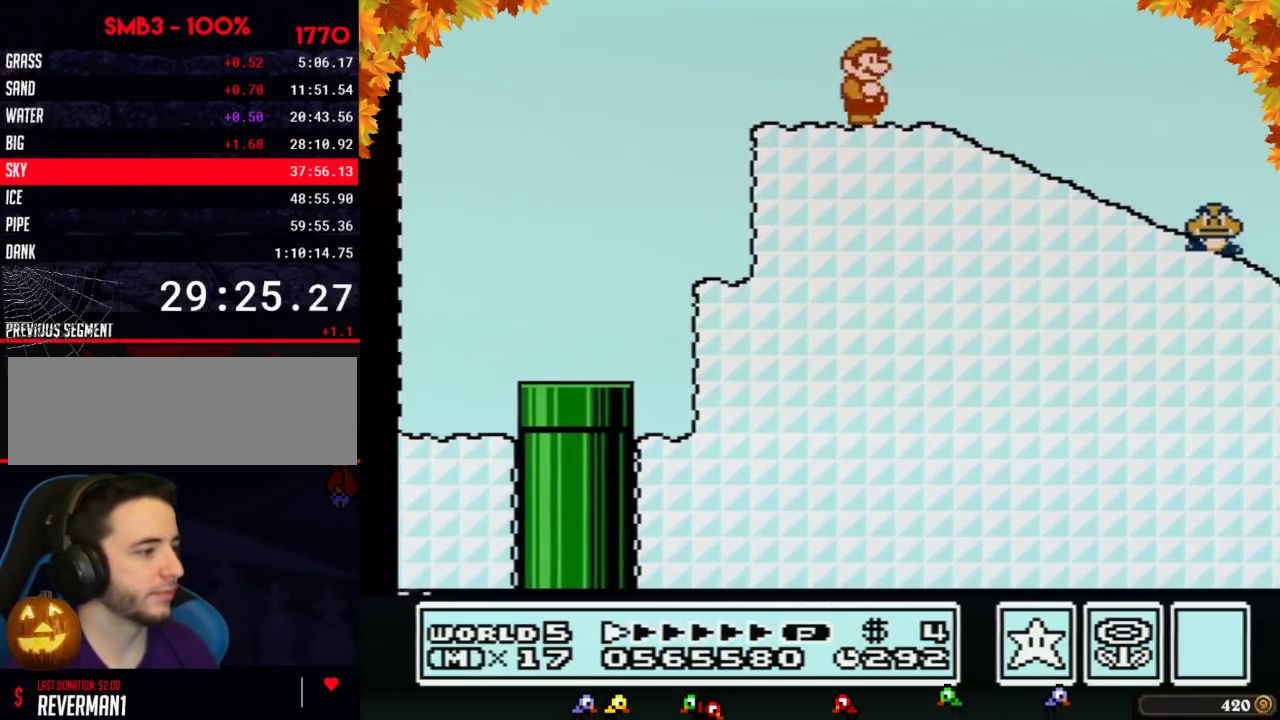
{"buttons": ["B", "DPAD_DOWN"], "events": [[133, "DPAD_DOWN", "down"], [150, "DPAD_RIGHT", "up"]]}
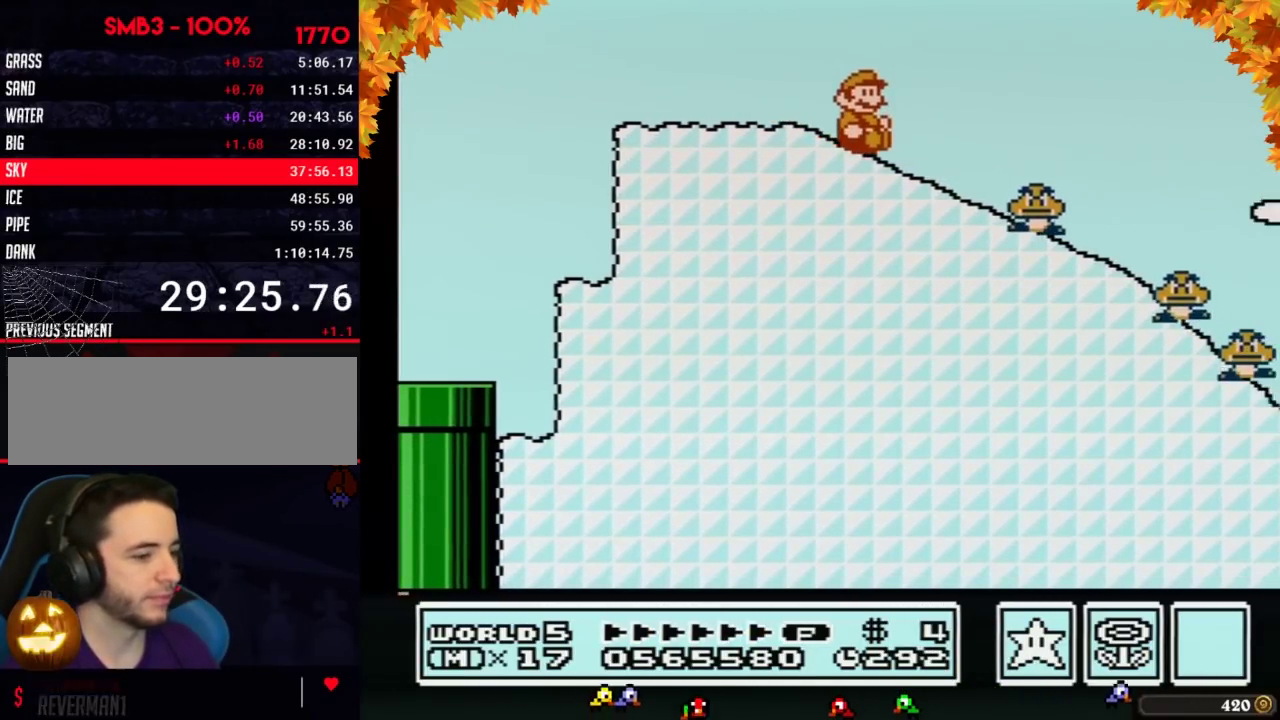
{"buttons": ["B", "DPAD_DOWN"]}
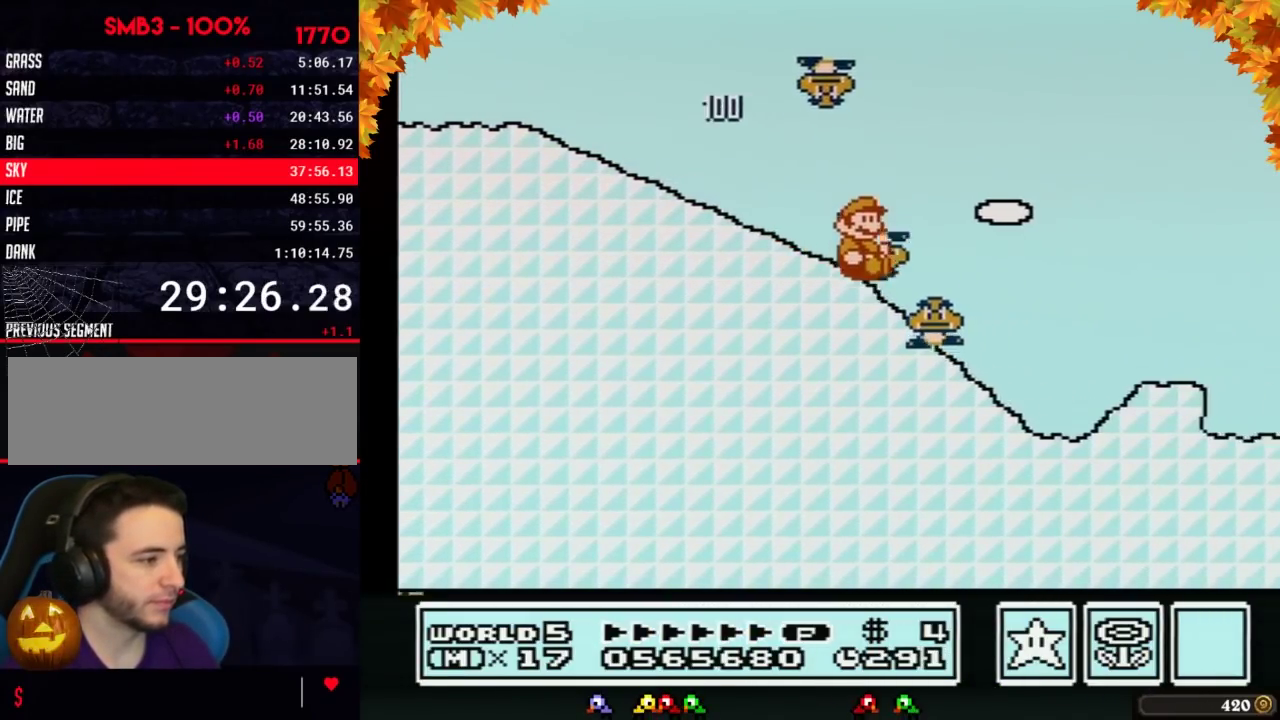
{"buttons": ["A", "B"], "events": [[250, "A", "down"], [283, "DPAD_DOWN", "up"]]}
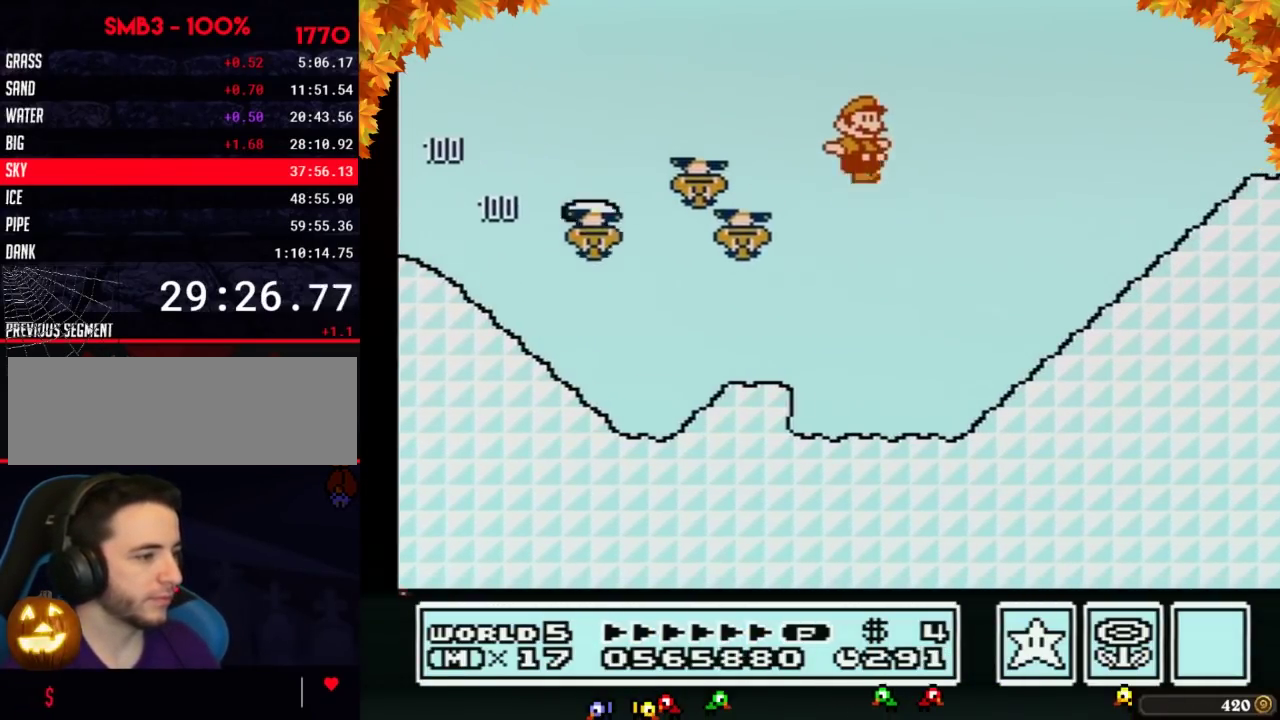
{"buttons": ["B"], "events": [[250, "A", "up"]]}
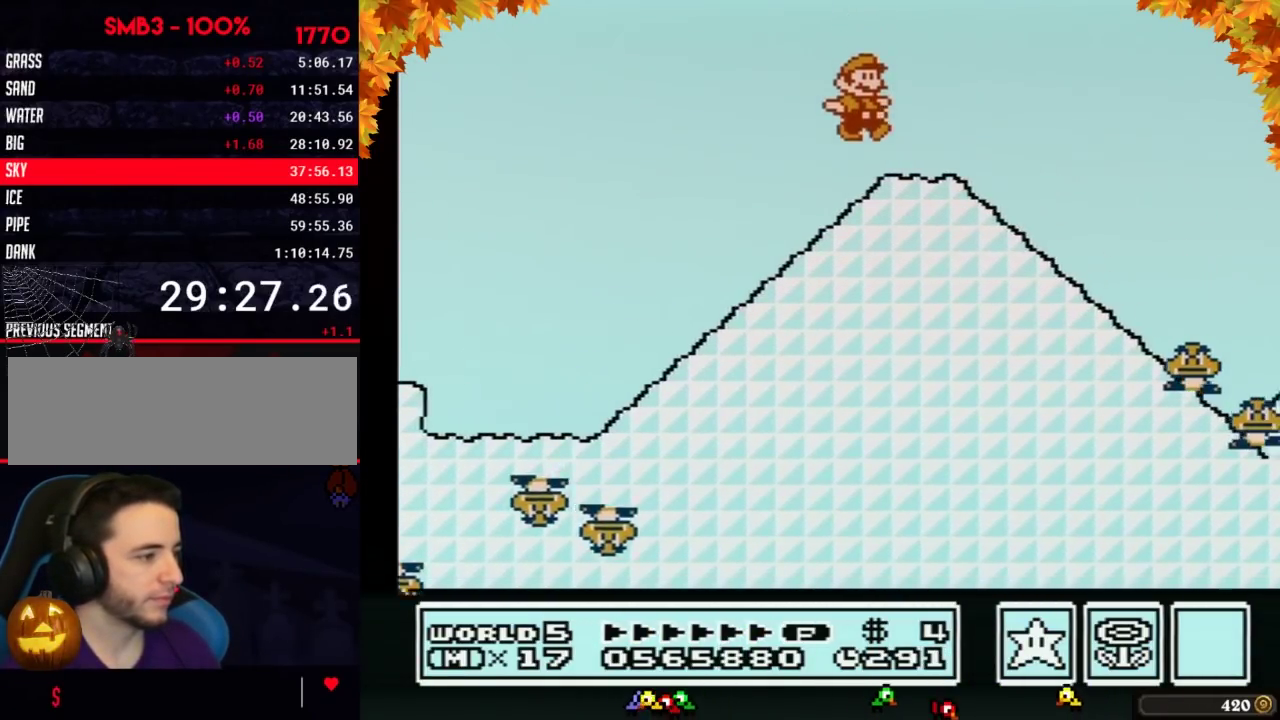
{"buttons": ["B", "DPAD_DOWN"], "events": [[183, "DPAD_DOWN", "down"]]}
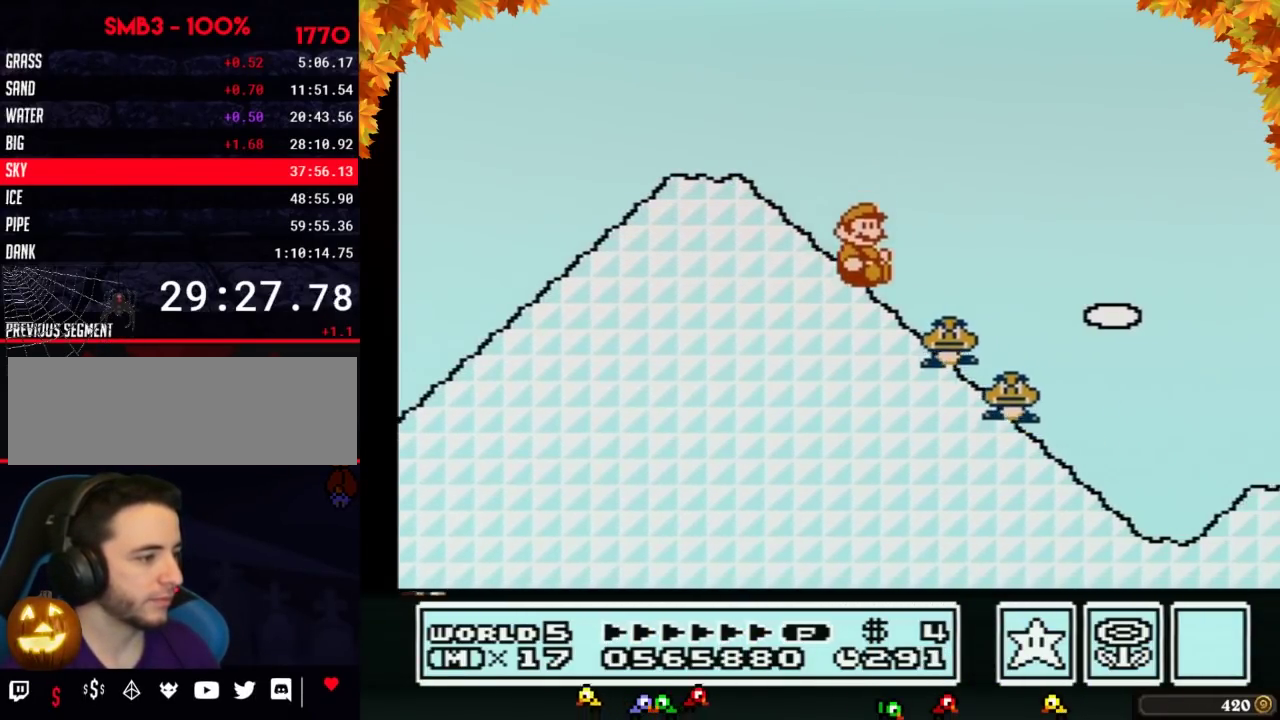
{"buttons": ["A", "B"], "events": [[317, "A", "down"], [317, "DPAD_DOWN", "up"]]}
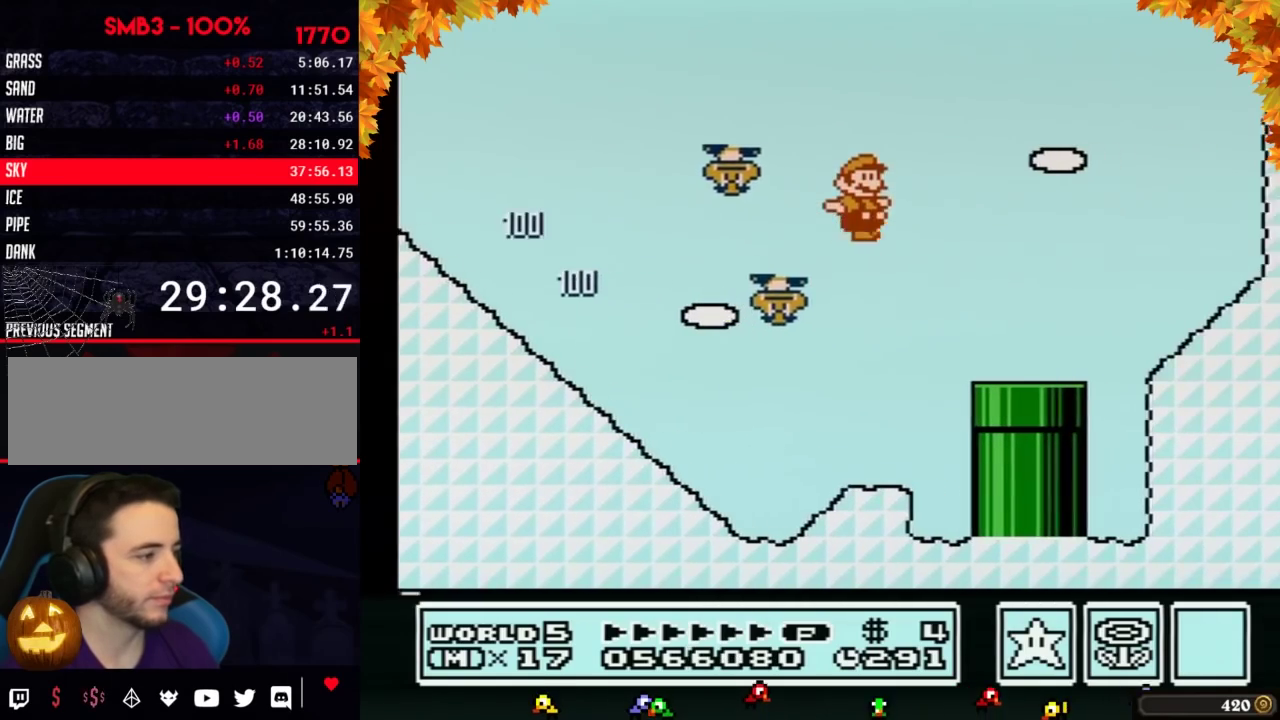
{"buttons": ["B"], "events": [[500, "A", "up"]]}
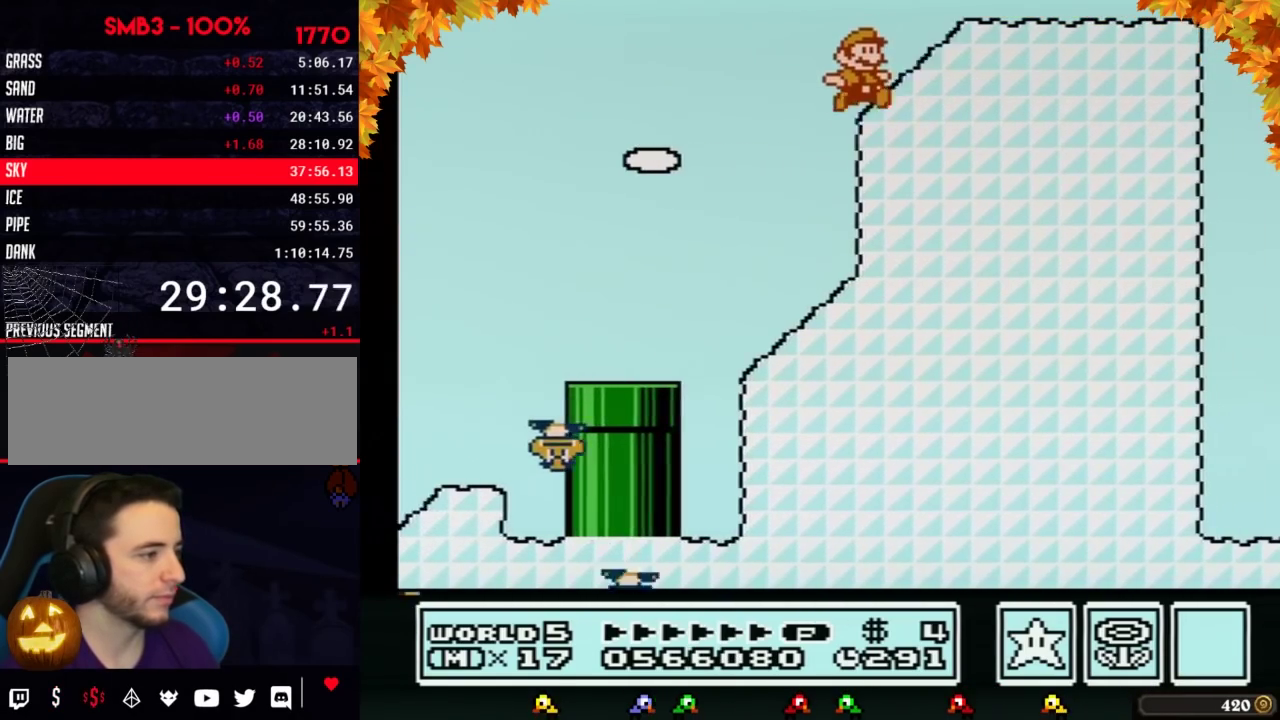
{"buttons": ["A", "B"], "events": [[100, "A", "down"]]}
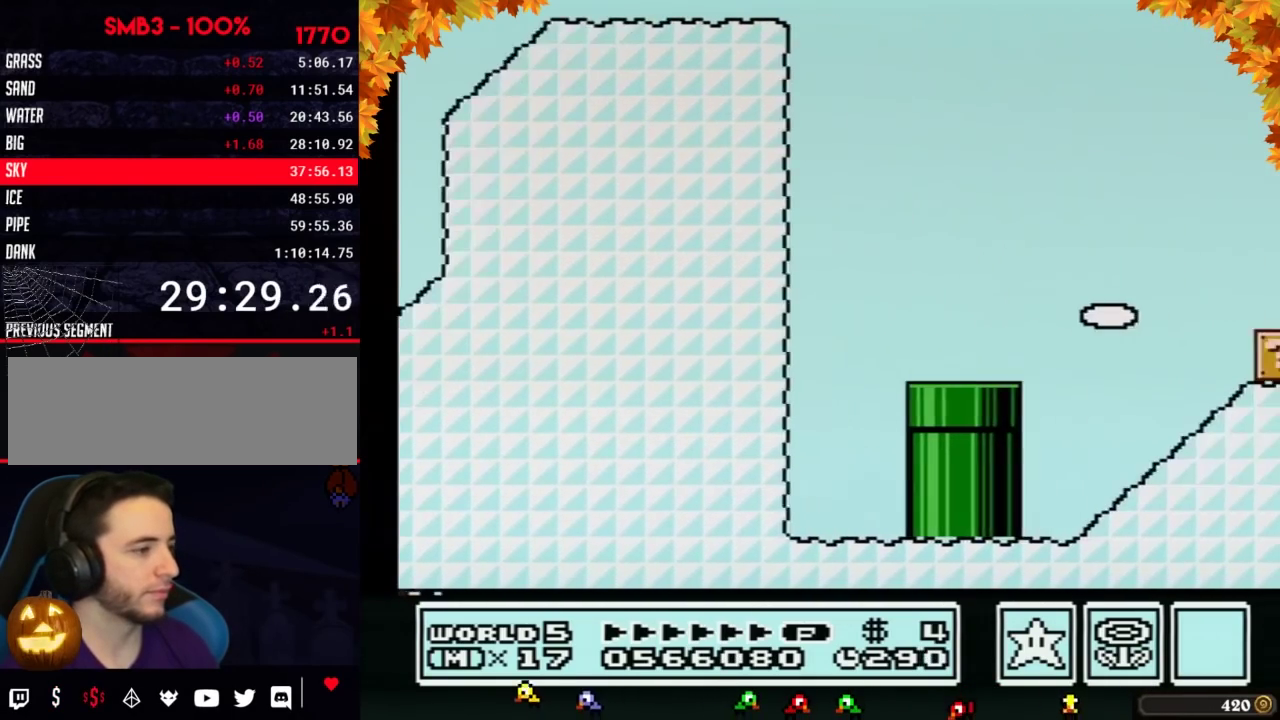
{"buttons": ["B"], "events": [[133, "A", "up"]]}
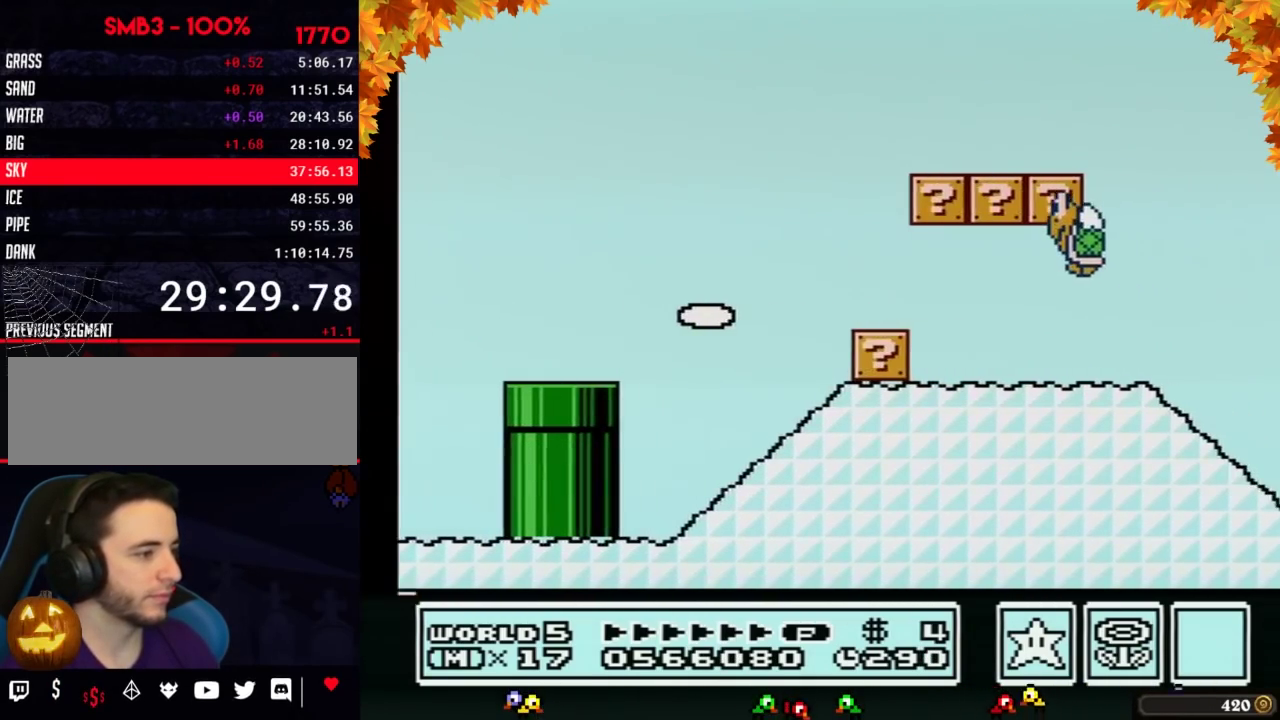
{"buttons": ["B"], "events": [[350, "A", "down"], [433, "A", "up"]]}
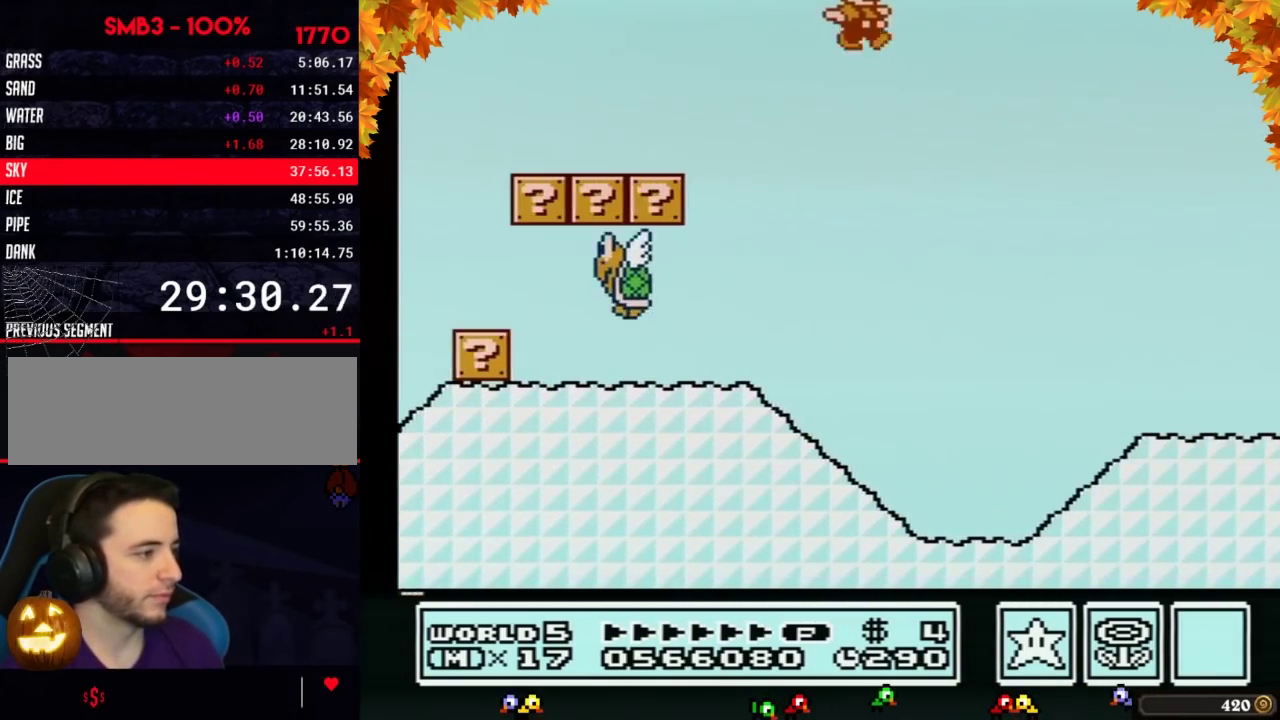
{"buttons": ["B"], "events": [[250, "B", "up"], [467, "B", "down"]]}
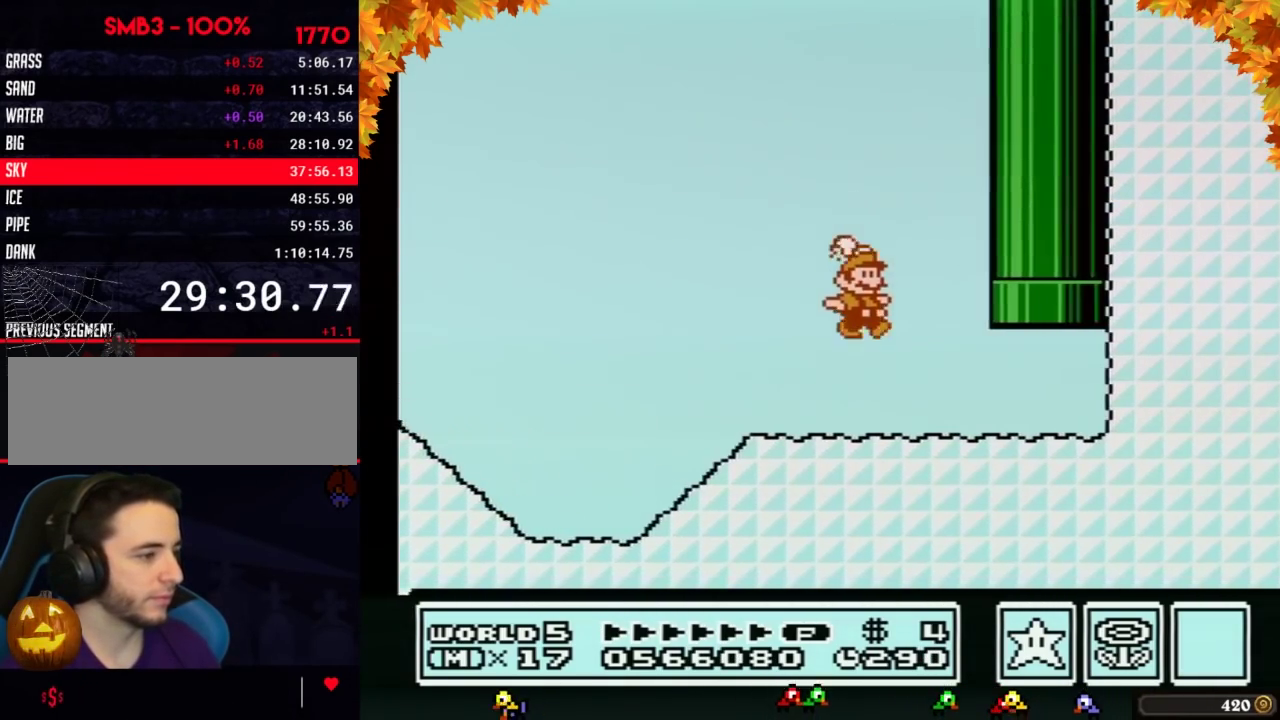
{"buttons": [], "events": [[33, "B", "up"], [100, "B", "down"], [250, "DPAD_UP", "down"], [283, "A", "down"], [383, "DPAD_UP", "up"], [433, "A", "up"], [467, "B", "up"]]}
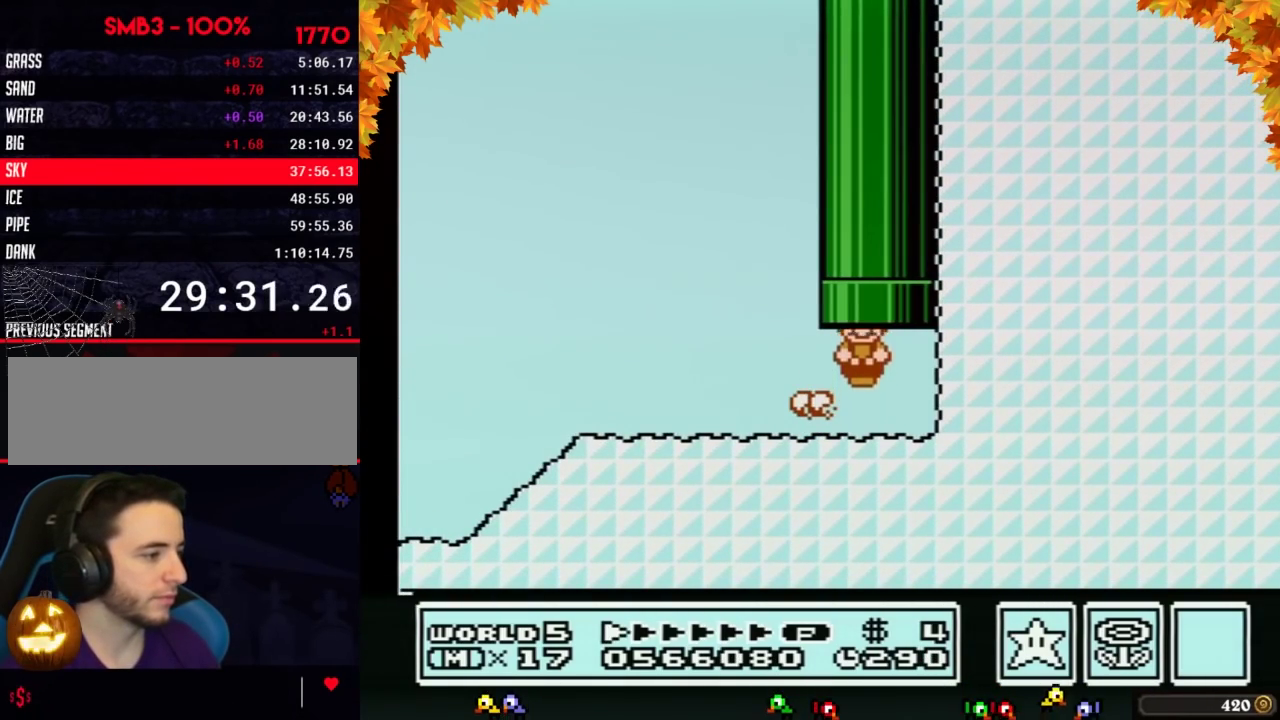
{"buttons": []}
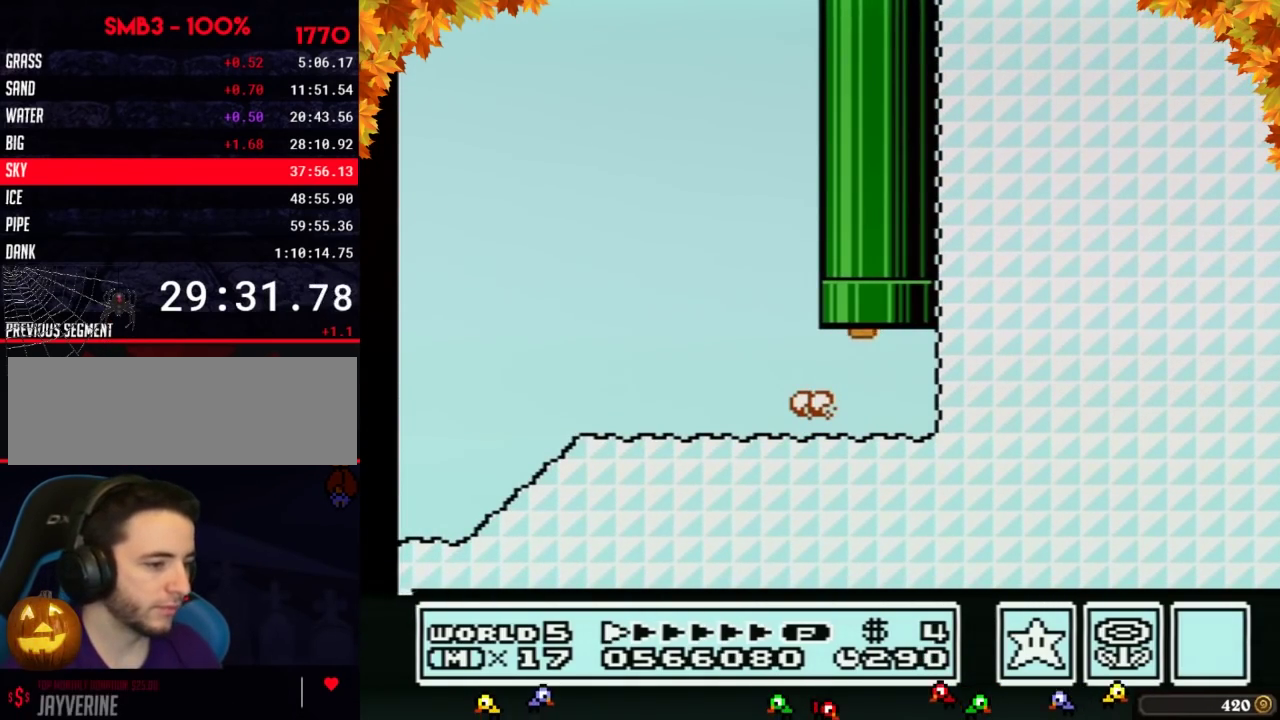
{"buttons": []}
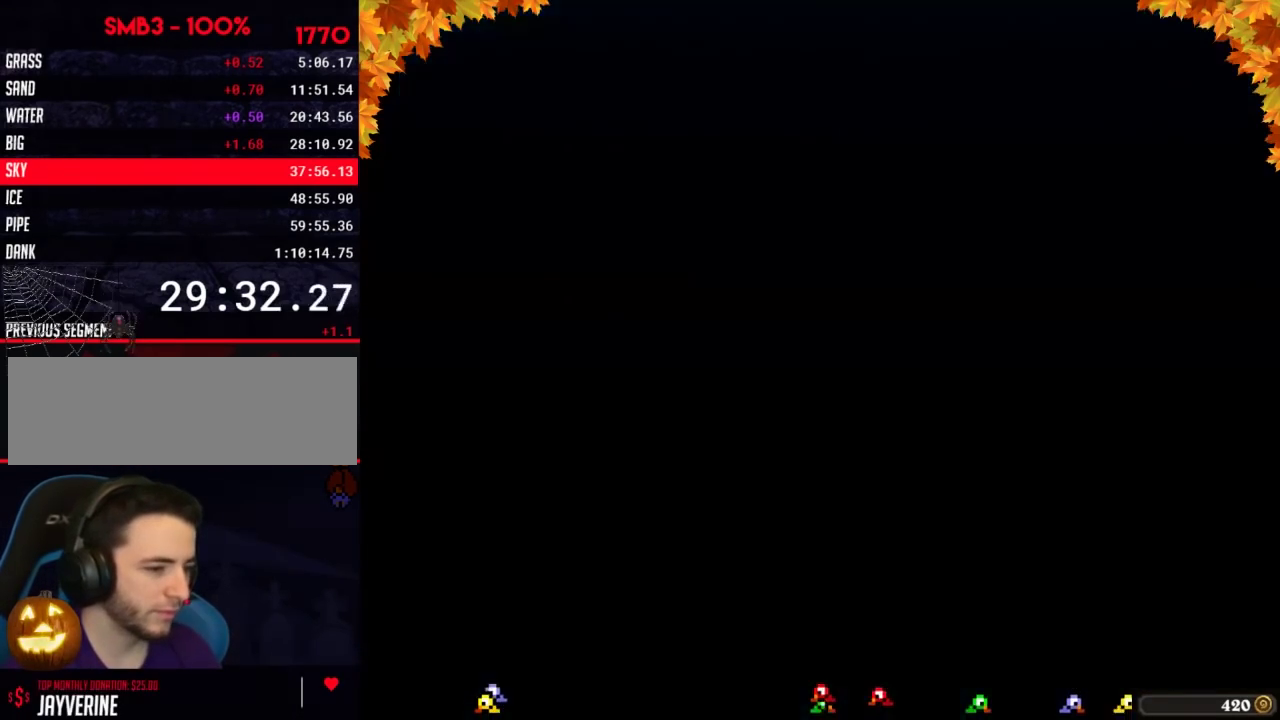
{"buttons": ["B", "DPAD_RIGHT"], "events": [[283, "B", "down"], [317, "DPAD_RIGHT", "down"]]}
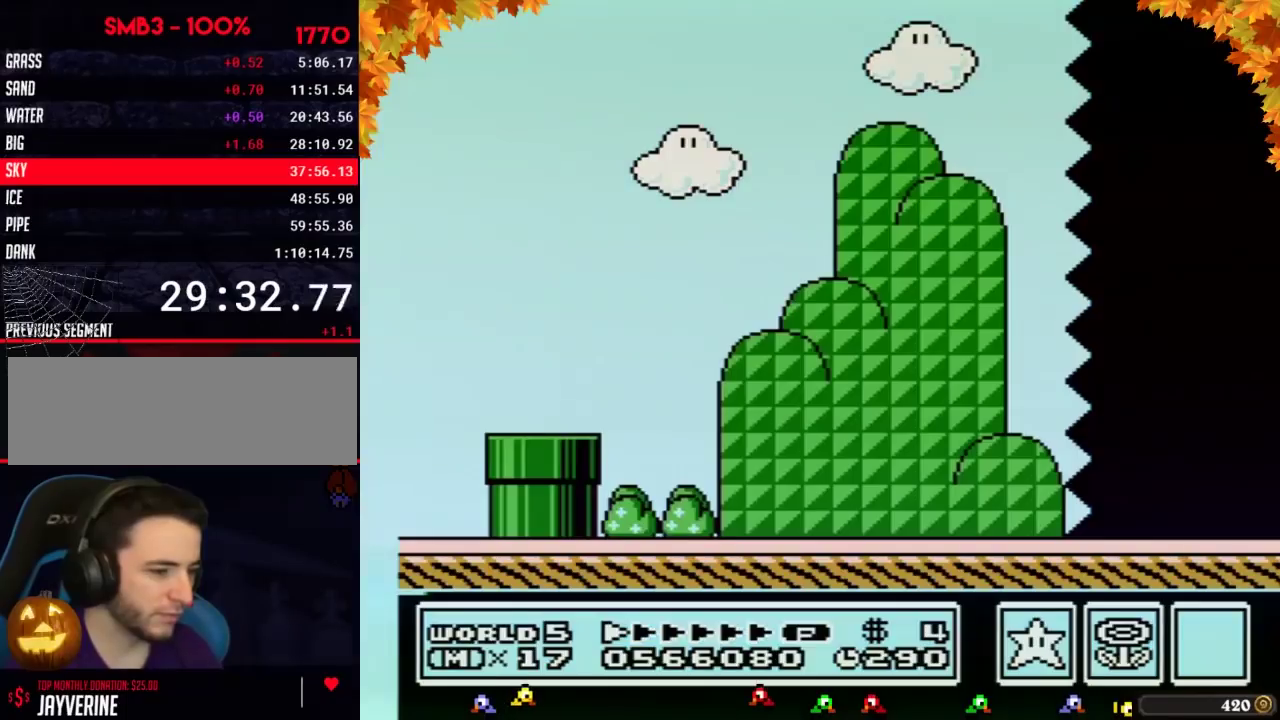
{"buttons": ["B", "DPAD_RIGHT"]}
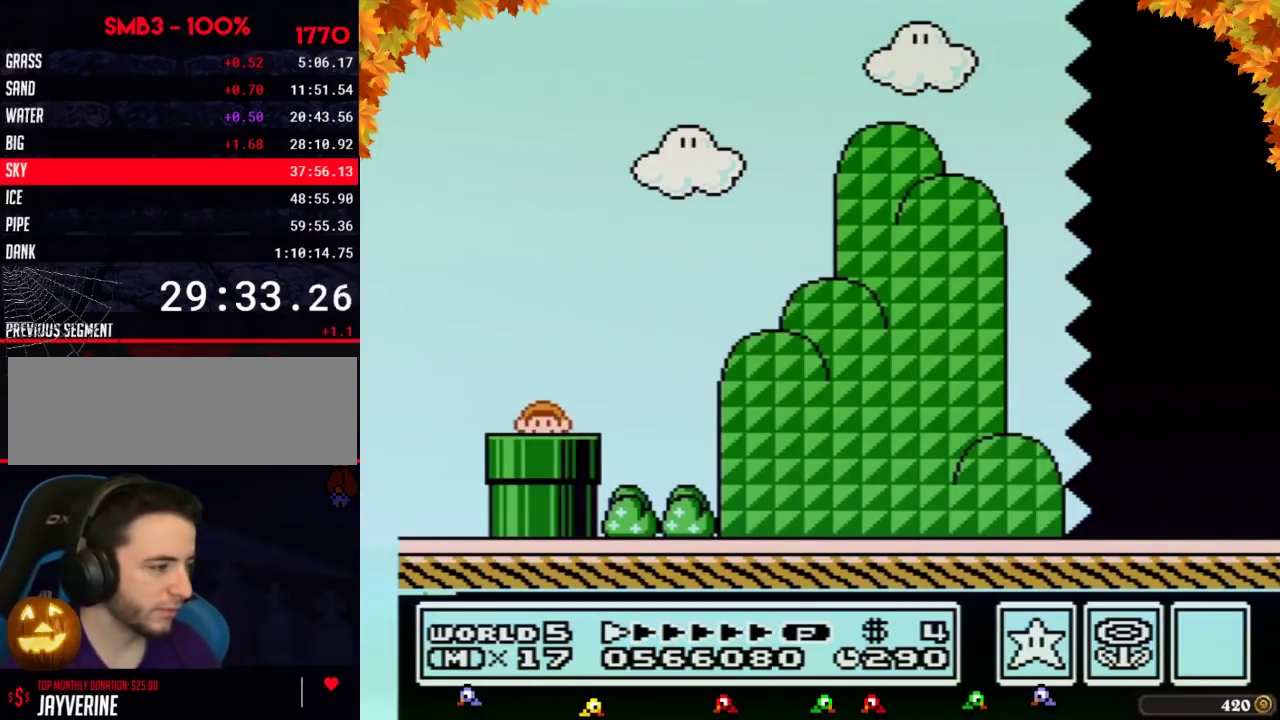
{"buttons": ["B", "DPAD_RIGHT"]}
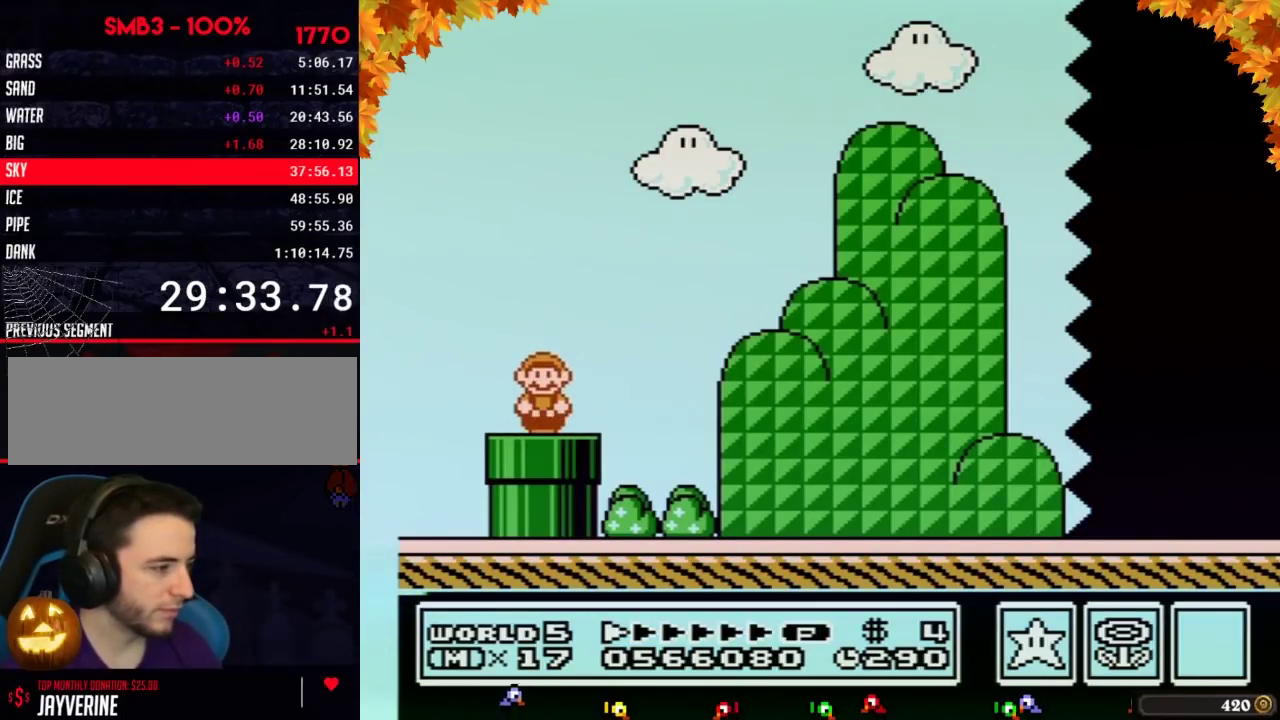
{"buttons": ["B", "DPAD_RIGHT"], "events": [[217, "A", "down"], [250, "A", "up"]]}
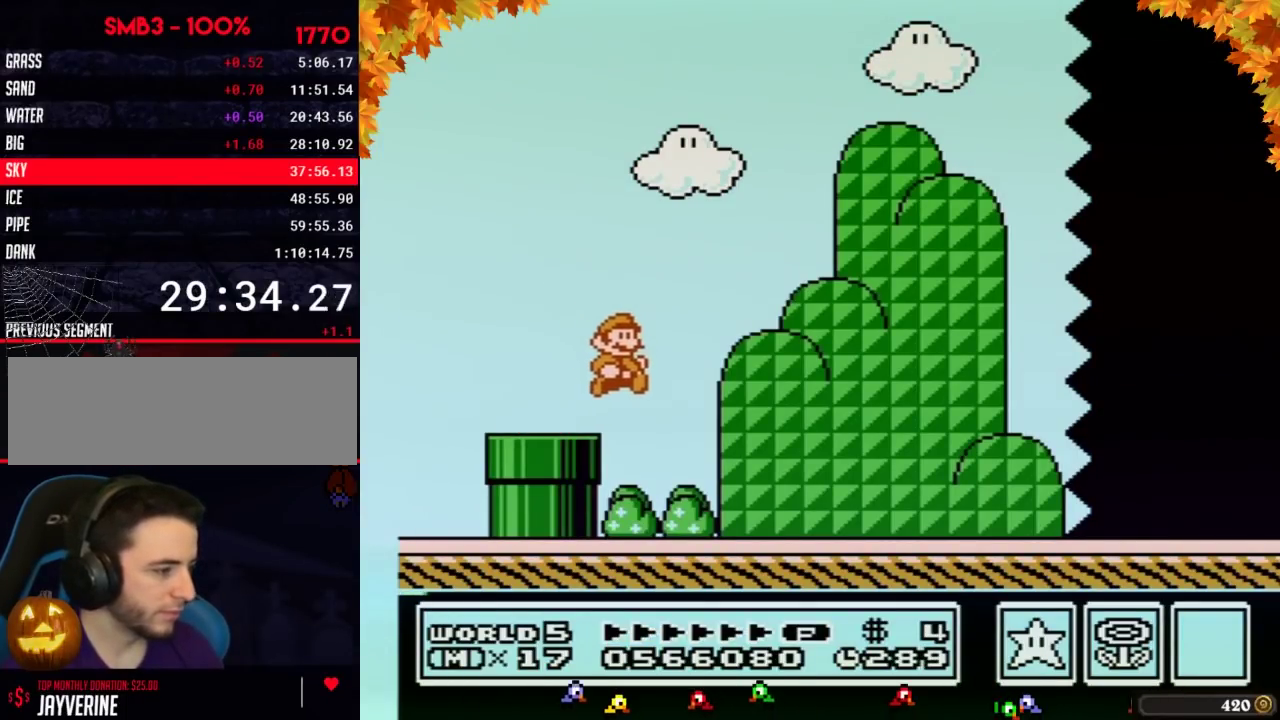
{"buttons": ["B", "DPAD_RIGHT"]}
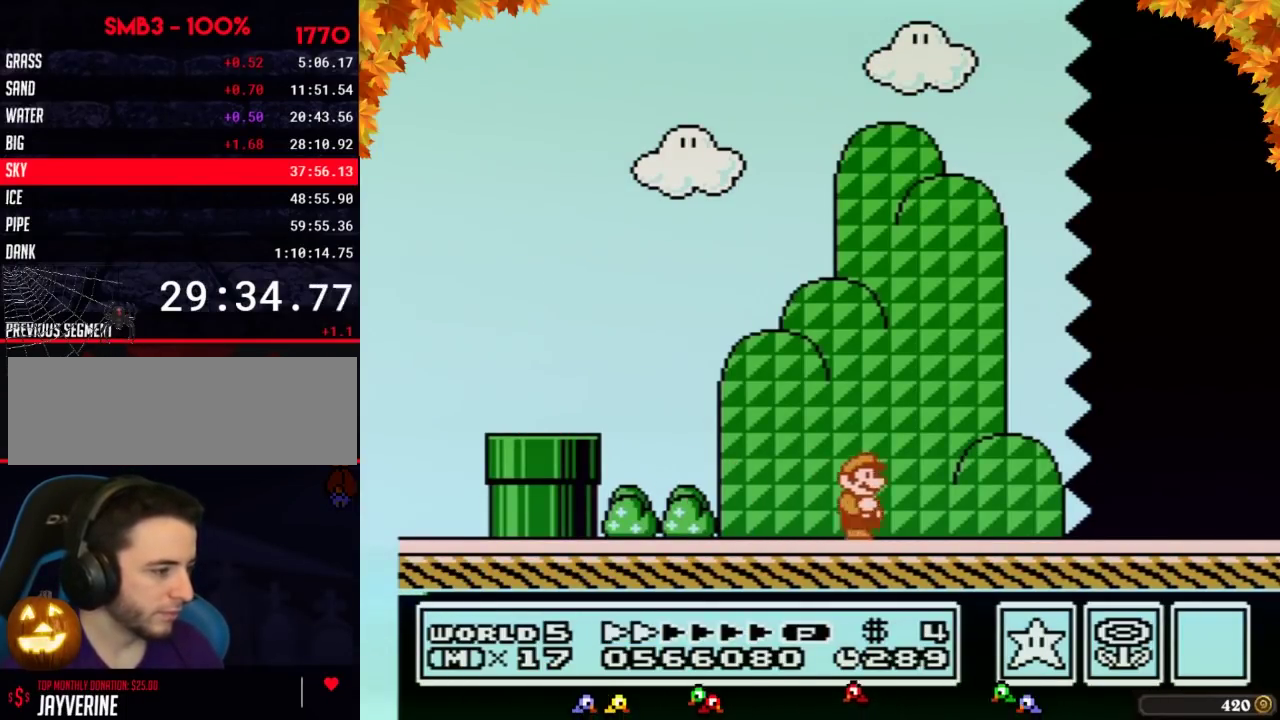
{"buttons": ["B", "DPAD_RIGHT"]}
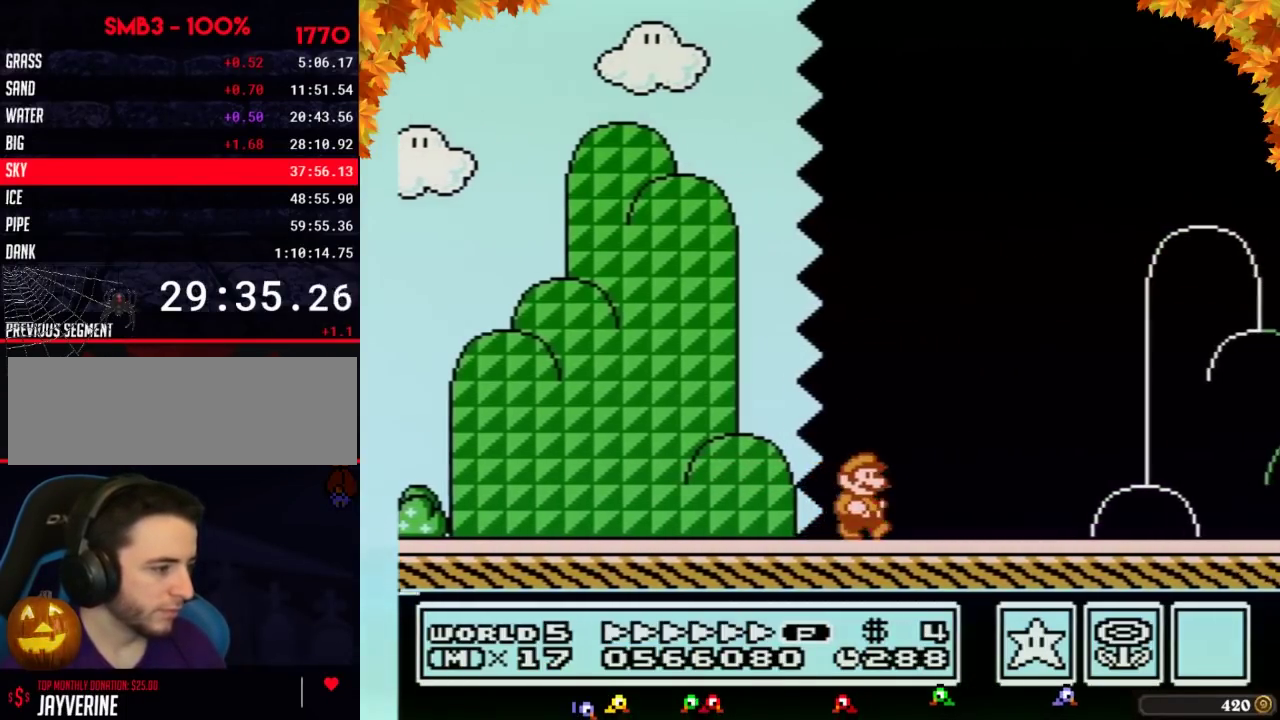
{"buttons": ["B", "DPAD_RIGHT"]}
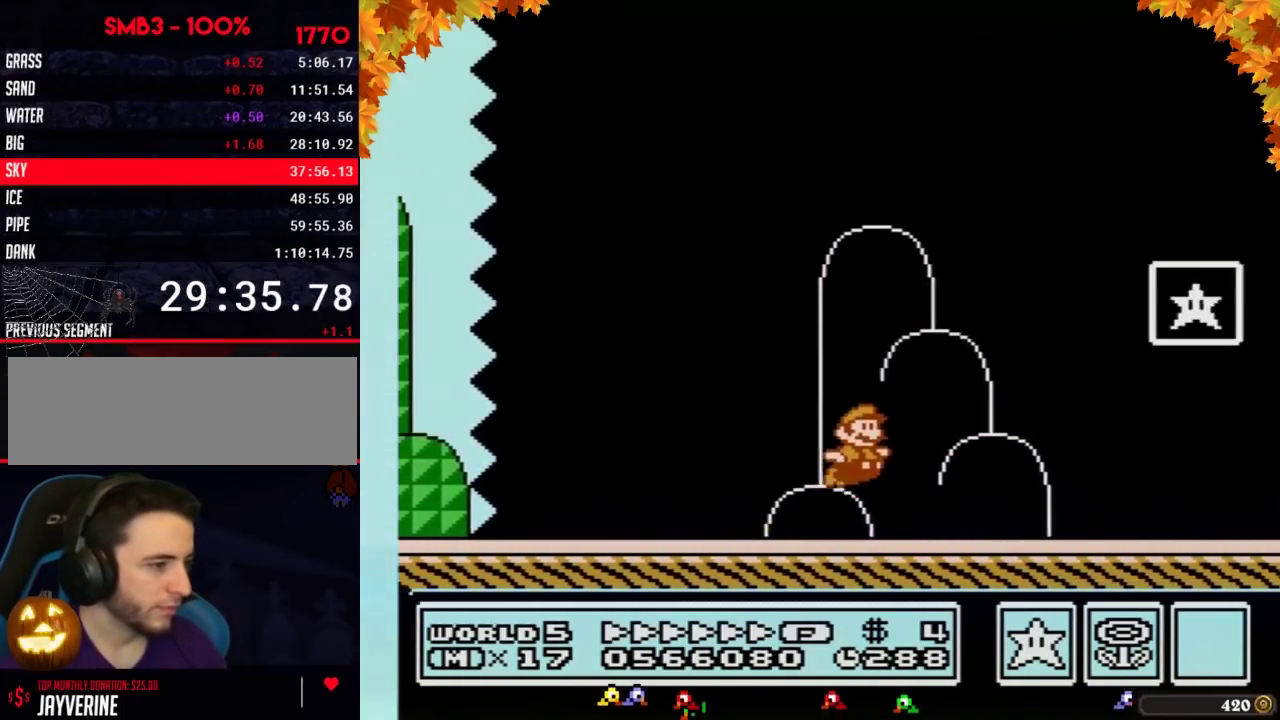
{"buttons": [], "events": [[33, "A", "down"], [283, "A", "up"], [317, "B", "up"], [400, "B", "down"], [433, "B", "up"], [433, "DPAD_RIGHT", "up"]]}